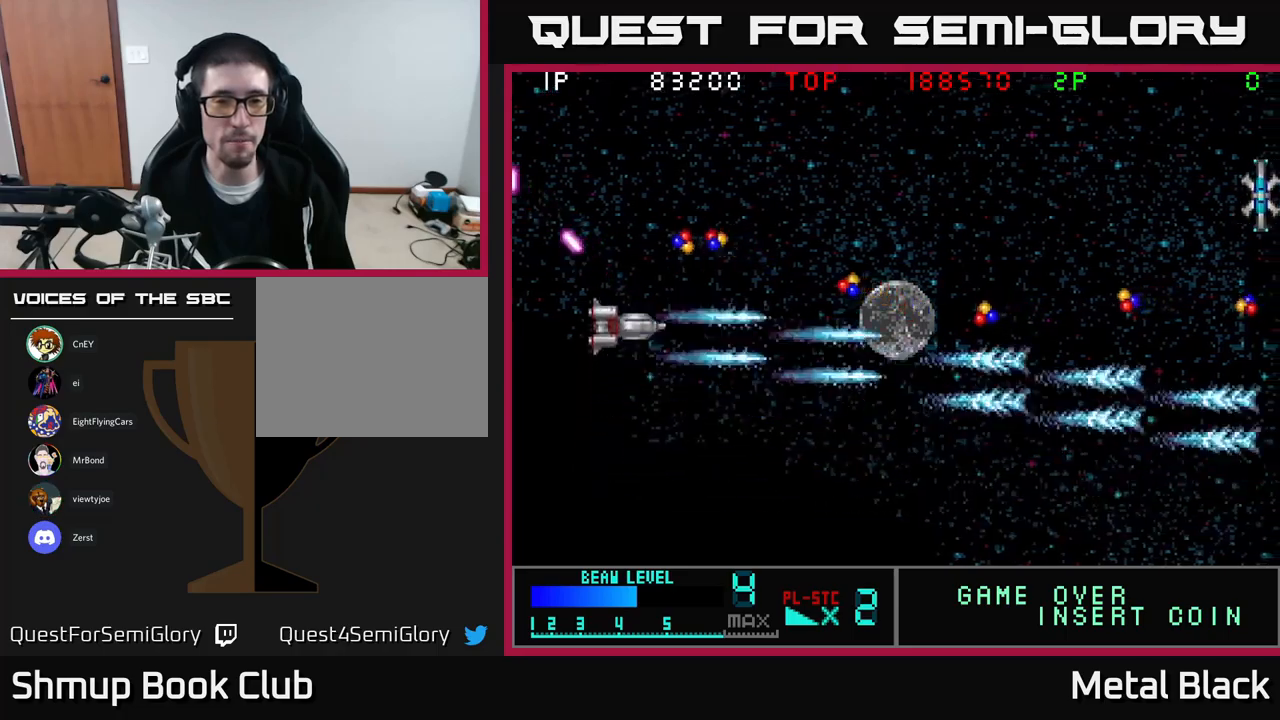
Gameplay with a controller (Xbox layout); each line is a JSON object with the inputs held at the frame after it. "events" lists button and stick changes between this image and that frame as [ms after this image, input, new state], when the widget could be followed in between. Not read: left_stick right_stick.
{"buttons": ["A", "DPAD_RIGHT"], "events": [[117, "A", "up"], [150, "A", "down"], [317, "DPAD_RIGHT", "down"], [367, "A", "up"], [383, "A", "down"], [467, "DPAD_UP", "up"]]}
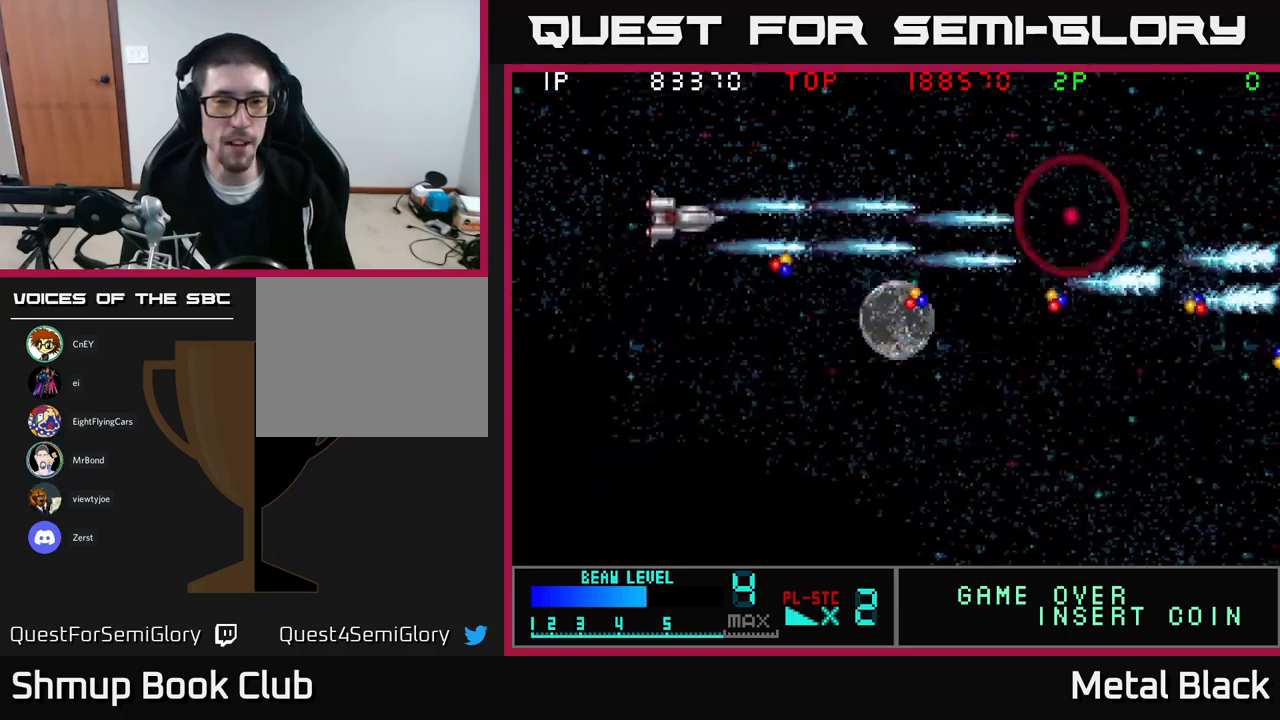
{"buttons": ["A", "DPAD_DOWN", "DPAD_RIGHT"], "events": [[17, "DPAD_UP", "down"], [67, "A", "up"], [100, "A", "down"], [117, "DPAD_RIGHT", "up"], [283, "A", "up"], [283, "DPAD_UP", "up"], [317, "DPAD_DOWN", "down"], [333, "A", "down"], [483, "DPAD_RIGHT", "down"]]}
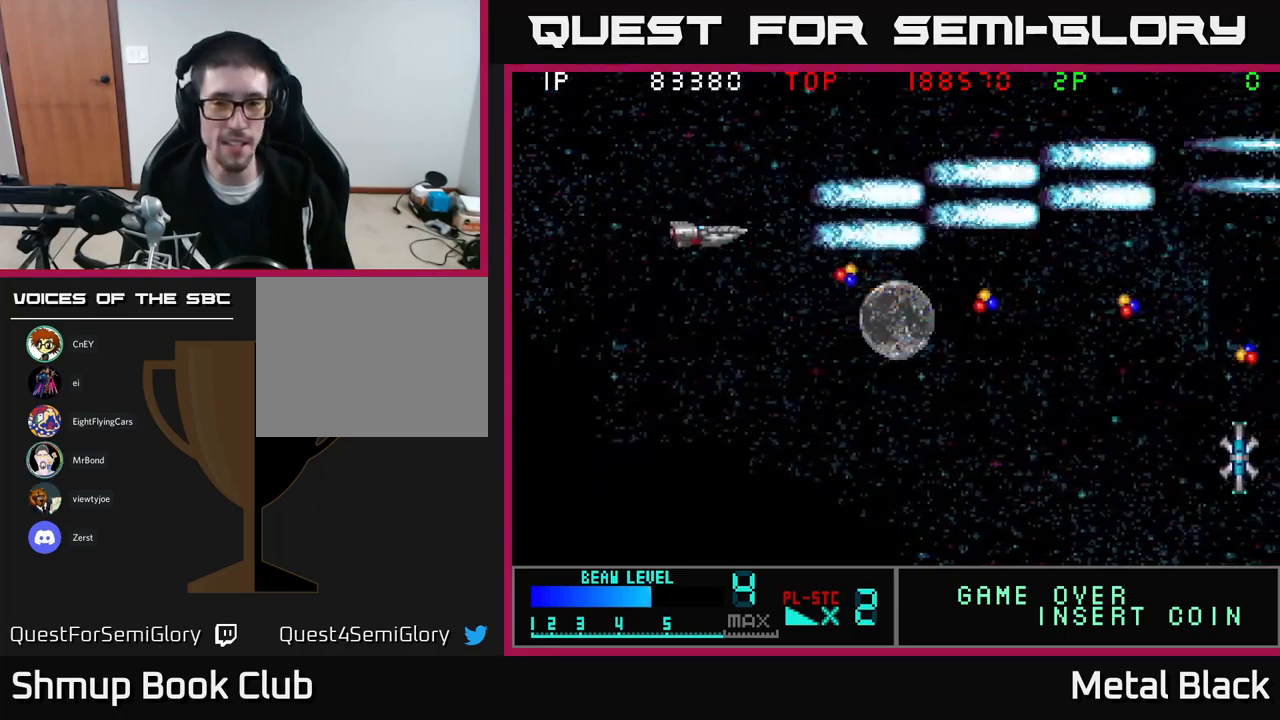
{"buttons": ["DPAD_DOWN"], "events": [[17, "A", "up"], [83, "A", "down"], [100, "DPAD_DOWN", "up"], [233, "A", "up"], [300, "A", "down"], [317, "DPAD_DOWN", "down"], [333, "DPAD_RIGHT", "up"], [467, "A", "up"]]}
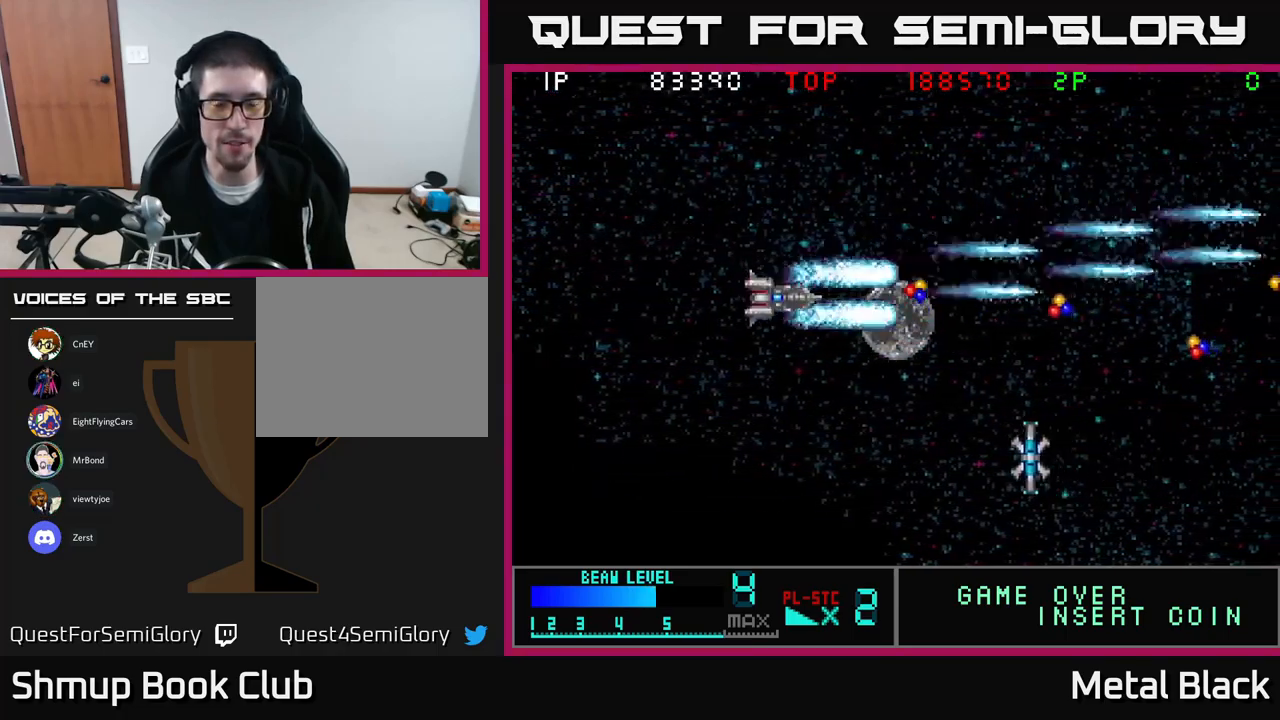
{"buttons": ["A", "DPAD_DOWN", "DPAD_LEFT"], "events": [[33, "A", "down"], [50, "DPAD_LEFT", "down"], [183, "A", "up"], [250, "A", "down"], [250, "DPAD_LEFT", "up"], [417, "DPAD_LEFT", "down"], [433, "A", "up"], [483, "A", "down"]]}
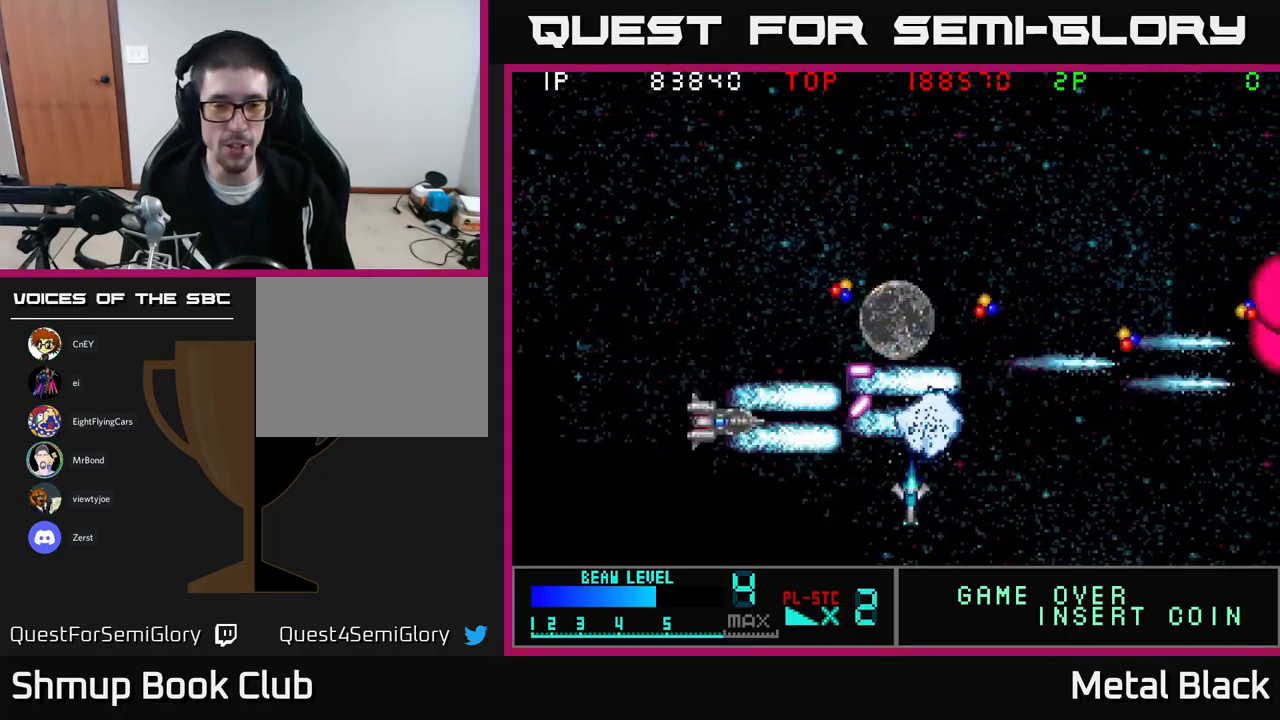
{"buttons": ["A", "DPAD_UP"], "events": [[17, "DPAD_LEFT", "up"], [150, "A", "up"], [200, "A", "down"], [383, "A", "up"], [383, "DPAD_DOWN", "up"], [417, "DPAD_UP", "down"], [433, "A", "down"]]}
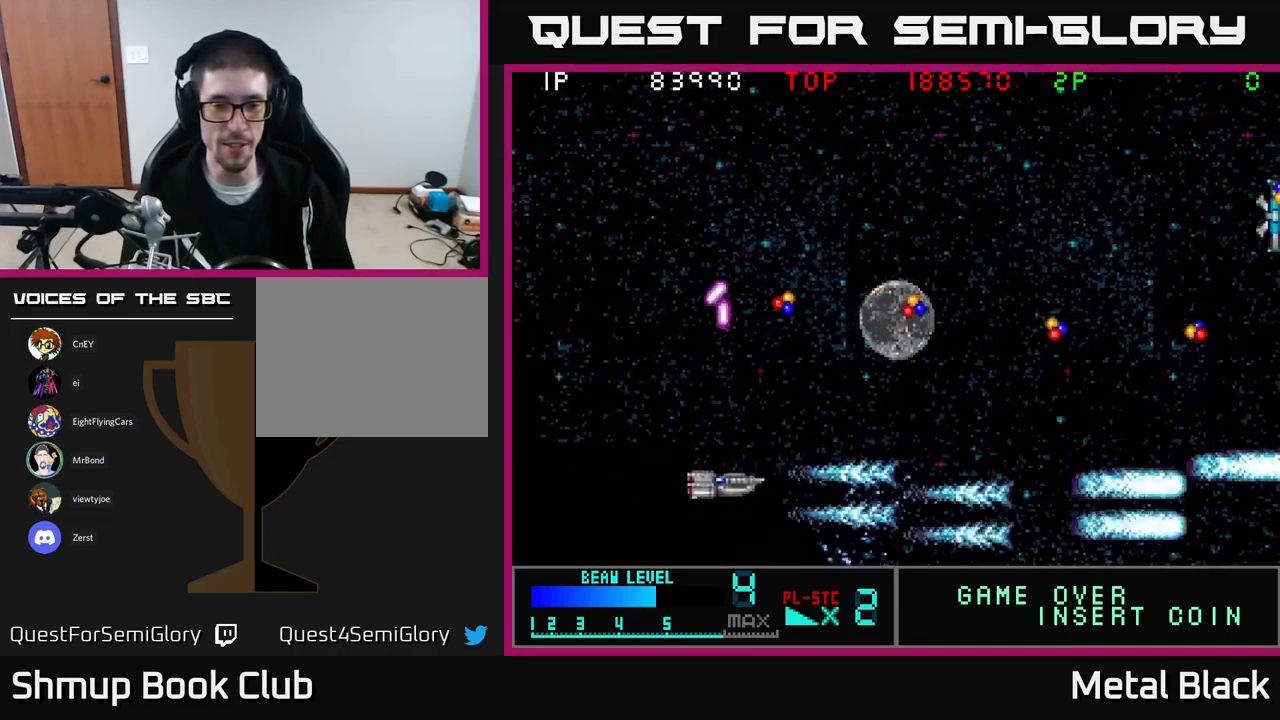
{"buttons": ["A", "DPAD_UP"], "events": [[83, "A", "up"], [150, "A", "down"], [300, "A", "up"], [367, "A", "down"]]}
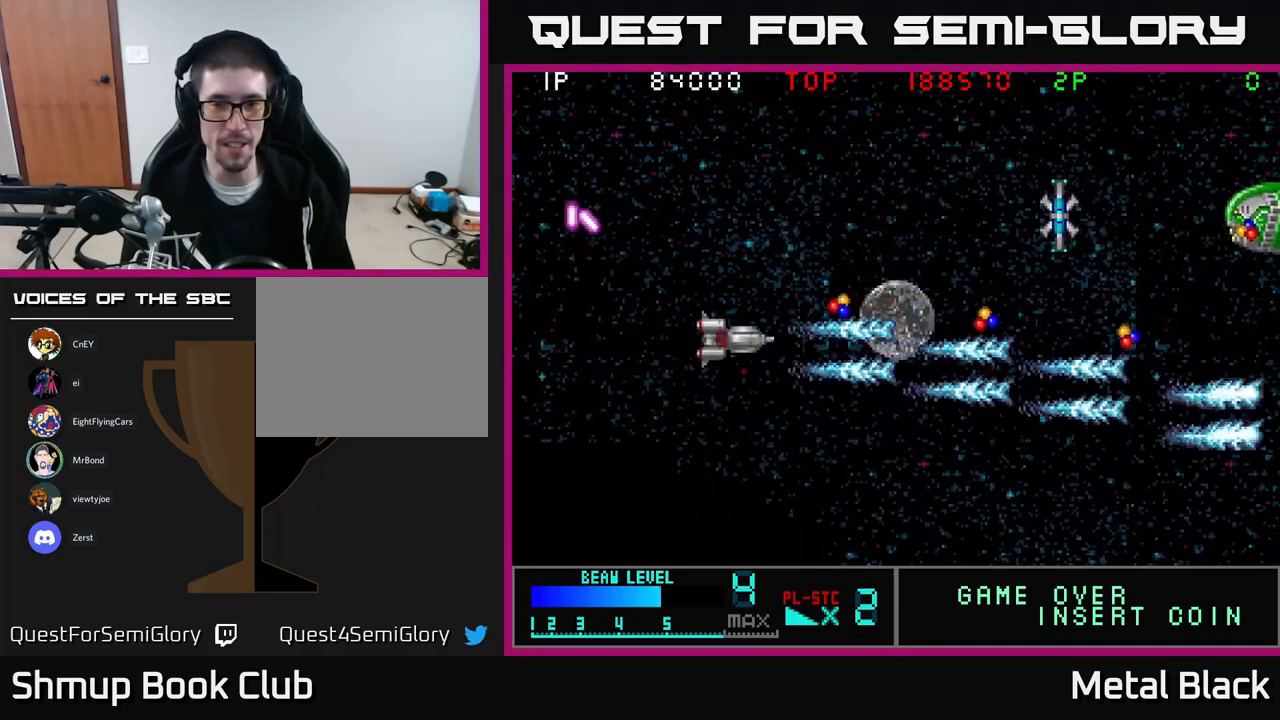
{"buttons": ["DPAD_UP"], "events": [[17, "DPAD_RIGHT", "down"], [50, "A", "up"], [100, "A", "down"], [183, "DPAD_RIGHT", "up"], [250, "A", "up"], [300, "A", "down"], [483, "A", "up"]]}
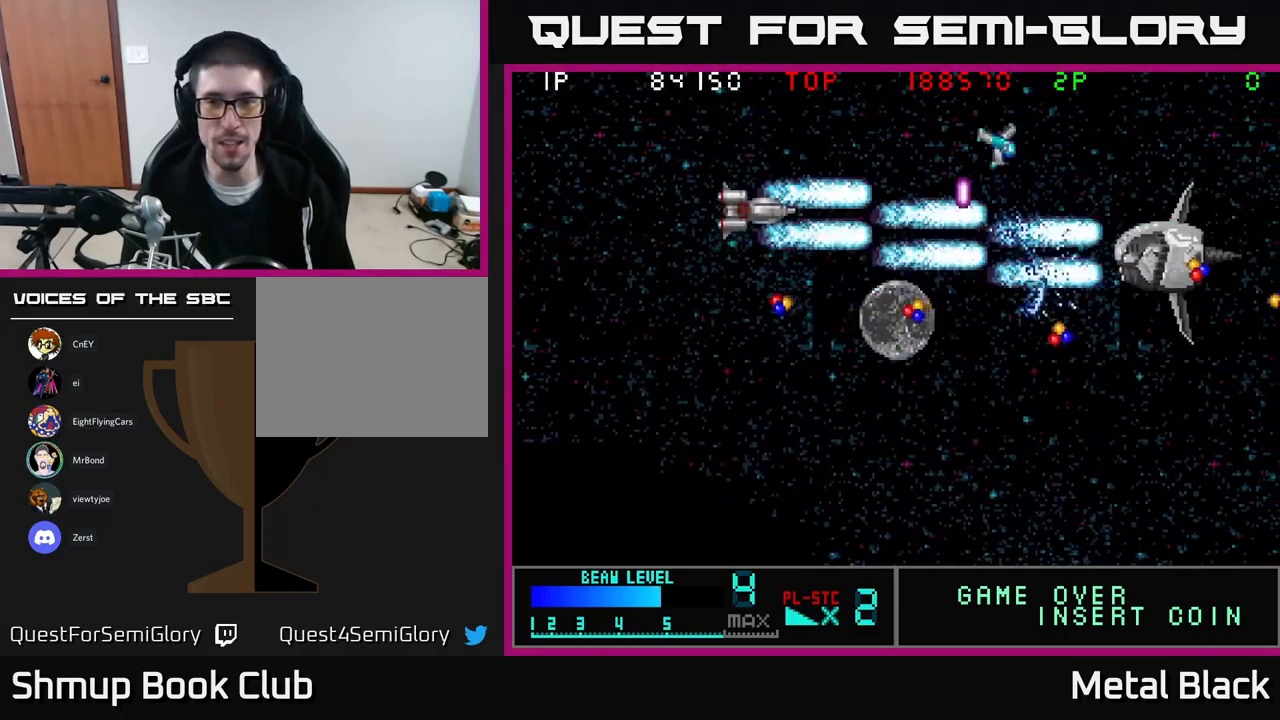
{"buttons": ["A", "DPAD_DOWN"], "events": [[33, "A", "down"], [50, "DPAD_LEFT", "down"], [133, "DPAD_UP", "up"], [150, "A", "up"], [167, "DPAD_DOWN", "down"], [200, "A", "down"], [217, "DPAD_LEFT", "up"], [367, "A", "up"], [417, "A", "down"]]}
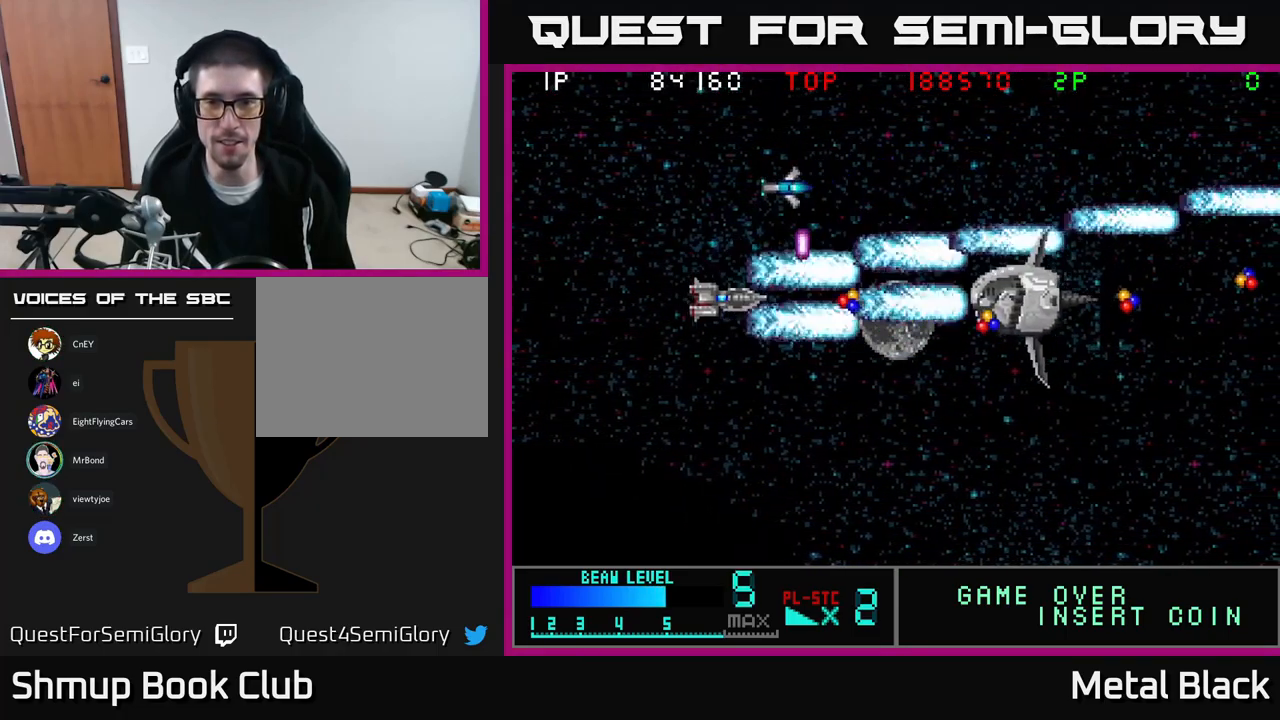
{"buttons": ["A", "DPAD_UP", "DPAD_RIGHT"]}
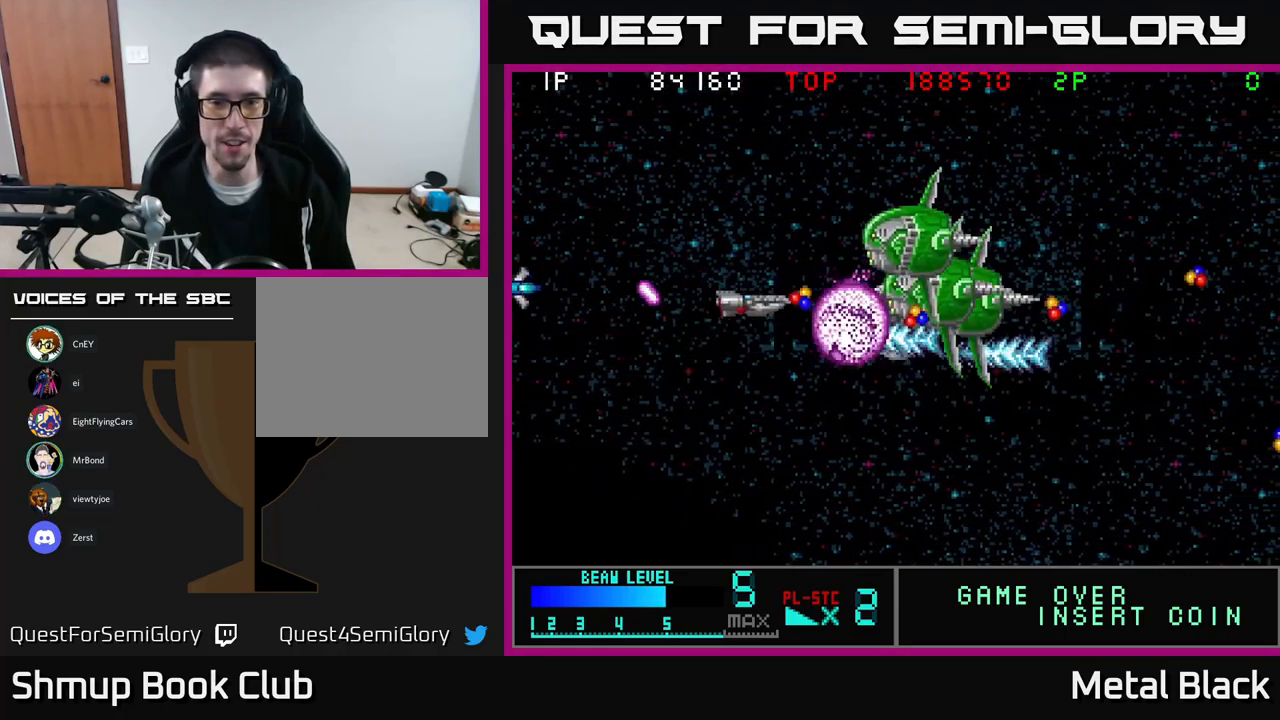
{"buttons": ["A", "DPAD_LEFT"], "events": [[17, "DPAD_RIGHT", "up"], [83, "DPAD_LEFT", "down"], [184, "A", "up"], [217, "A", "down"], [367, "A", "up"], [417, "A", "down"], [484, "DPAD_UP", "up"]]}
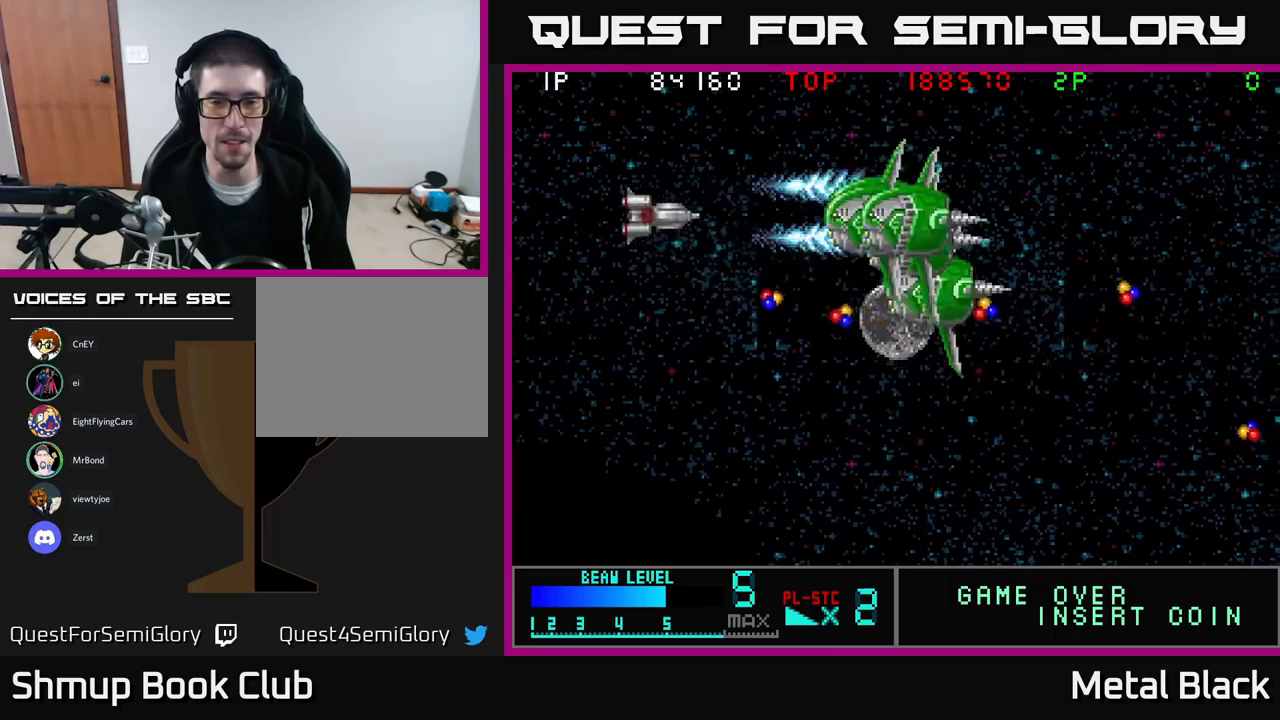
{"buttons": ["DPAD_LEFT"]}
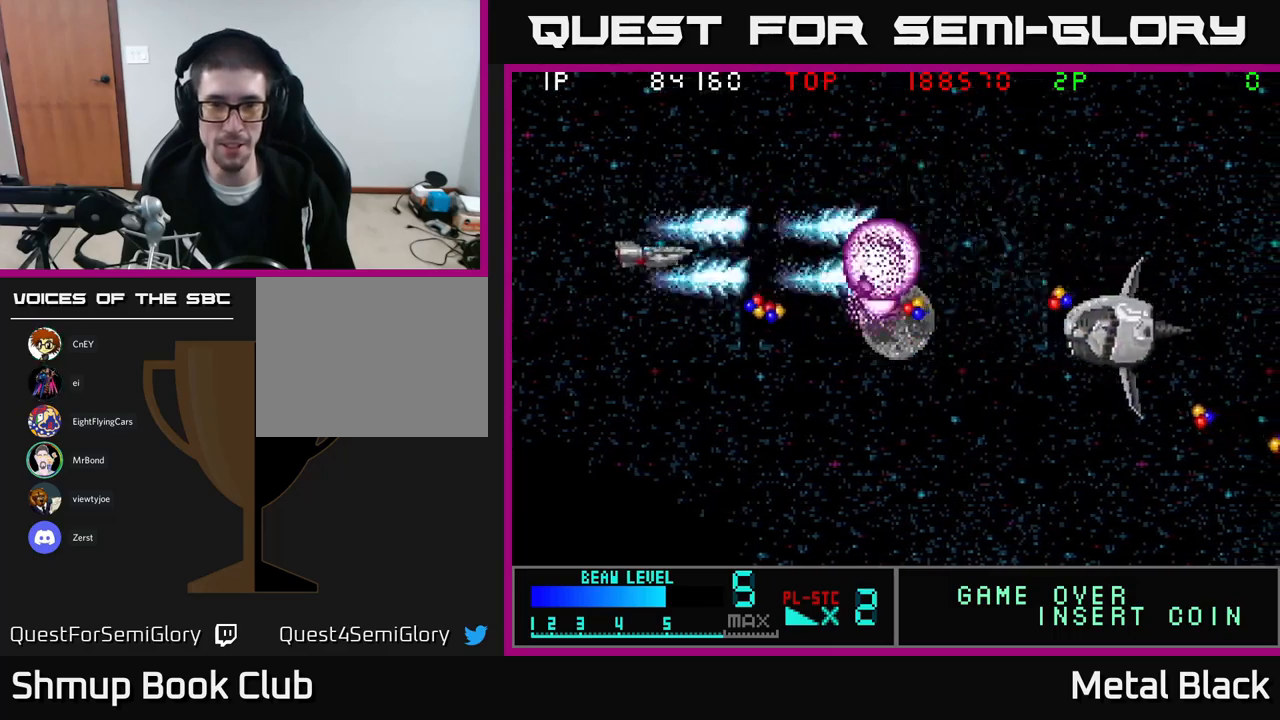
{"buttons": ["A", "DPAD_DOWN"], "events": [[50, "A", "down"], [50, "DPAD_LEFT", "up"], [67, "DPAD_DOWN", "down"], [84, "DPAD_RIGHT", "down"], [200, "A", "up"], [234, "A", "down"], [317, "DPAD_DOWN", "up"], [417, "A", "up"], [434, "DPAD_DOWN", "down"], [484, "A", "down"], [484, "DPAD_RIGHT", "up"]]}
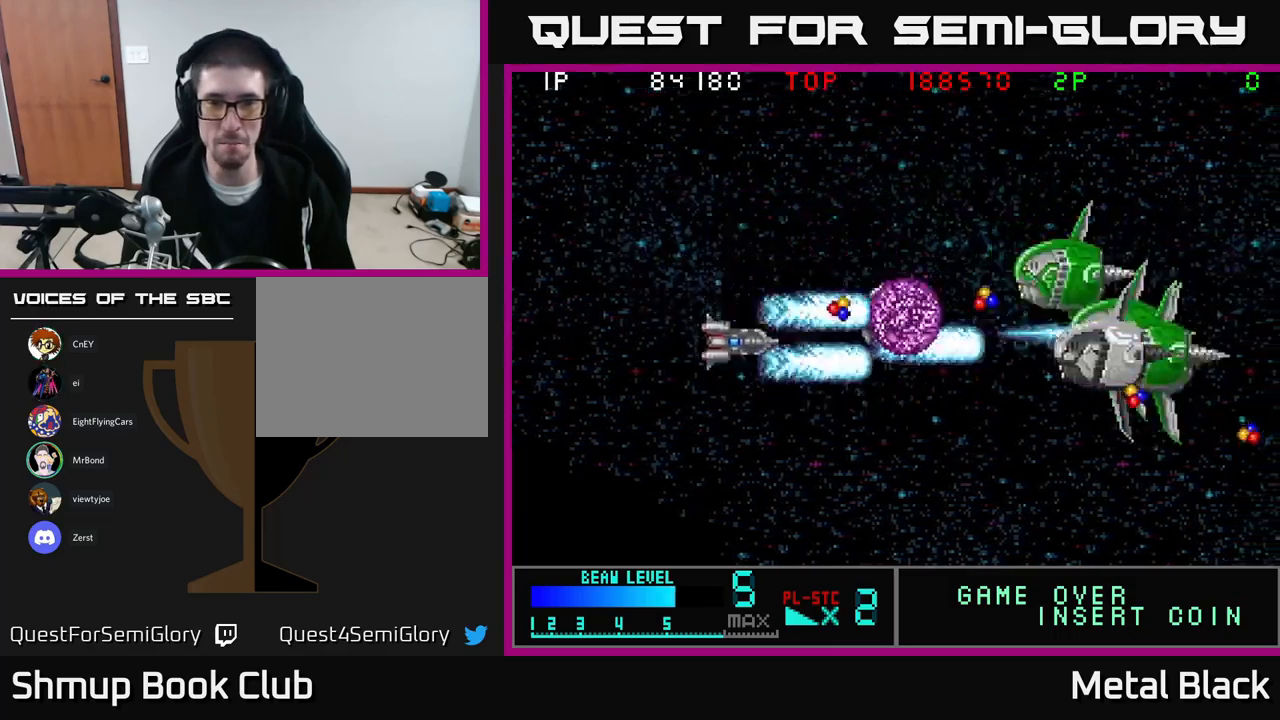
{"buttons": ["DPAD_UP", "DPAD_LEFT"]}
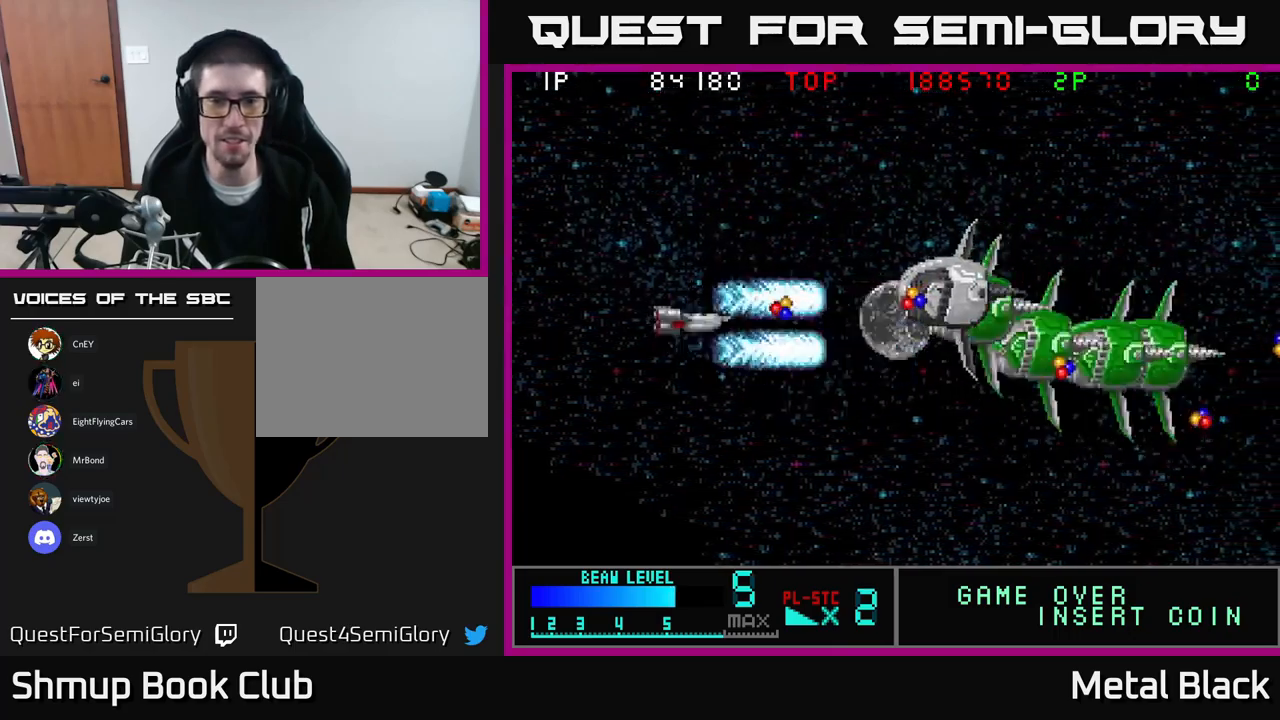
{"buttons": ["A", "DPAD_DOWN"], "events": [[17, "A", "down"], [50, "DPAD_LEFT", "up"], [84, "DPAD_LEFT", "down"], [217, "A", "up"], [234, "DPAD_UP", "up"], [250, "A", "down"], [317, "DPAD_DOWN", "down"], [334, "DPAD_LEFT", "up"], [400, "A", "up"], [450, "A", "down"]]}
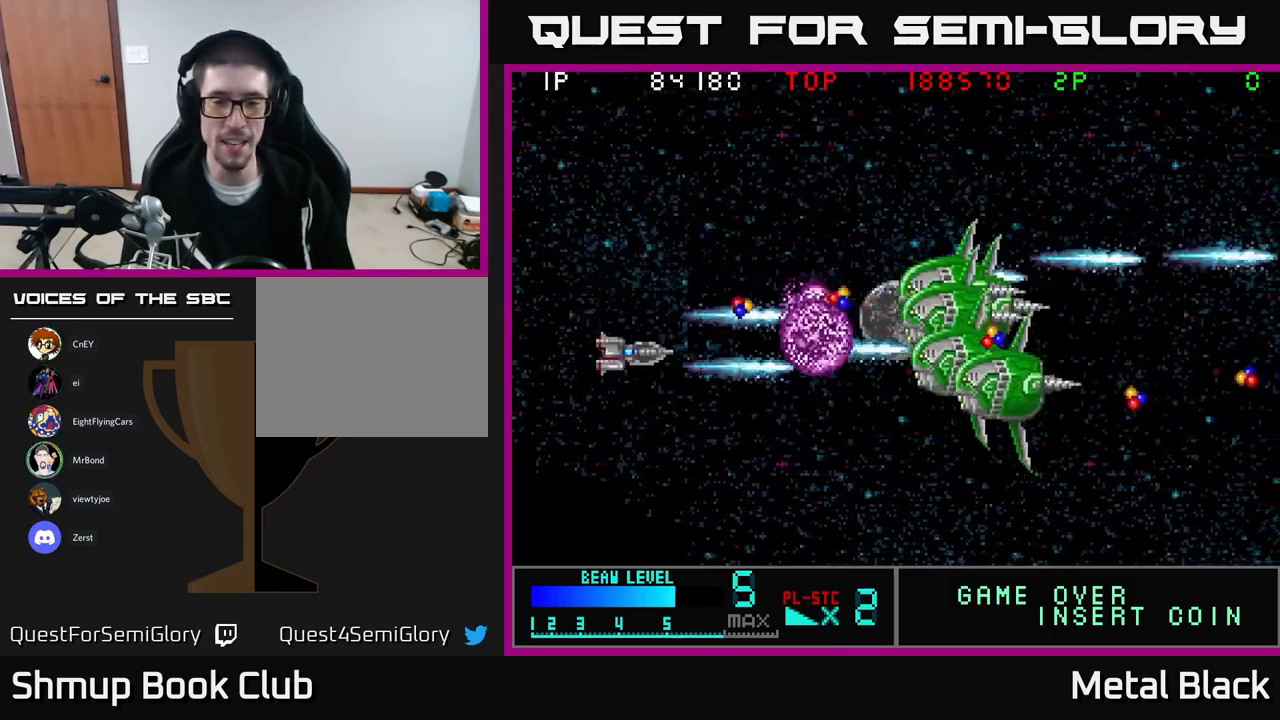
{"buttons": ["A", "DPAD_RIGHT"]}
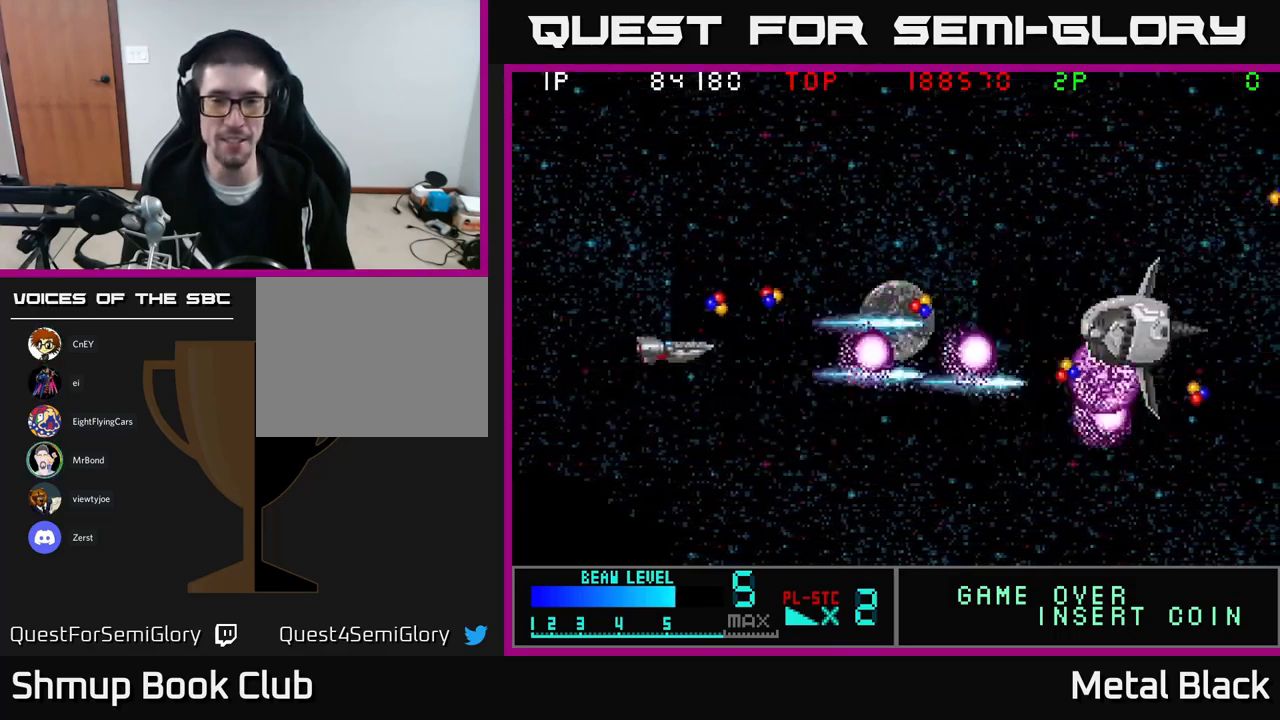
{"buttons": ["A", "DPAD_UP", "DPAD_LEFT"]}
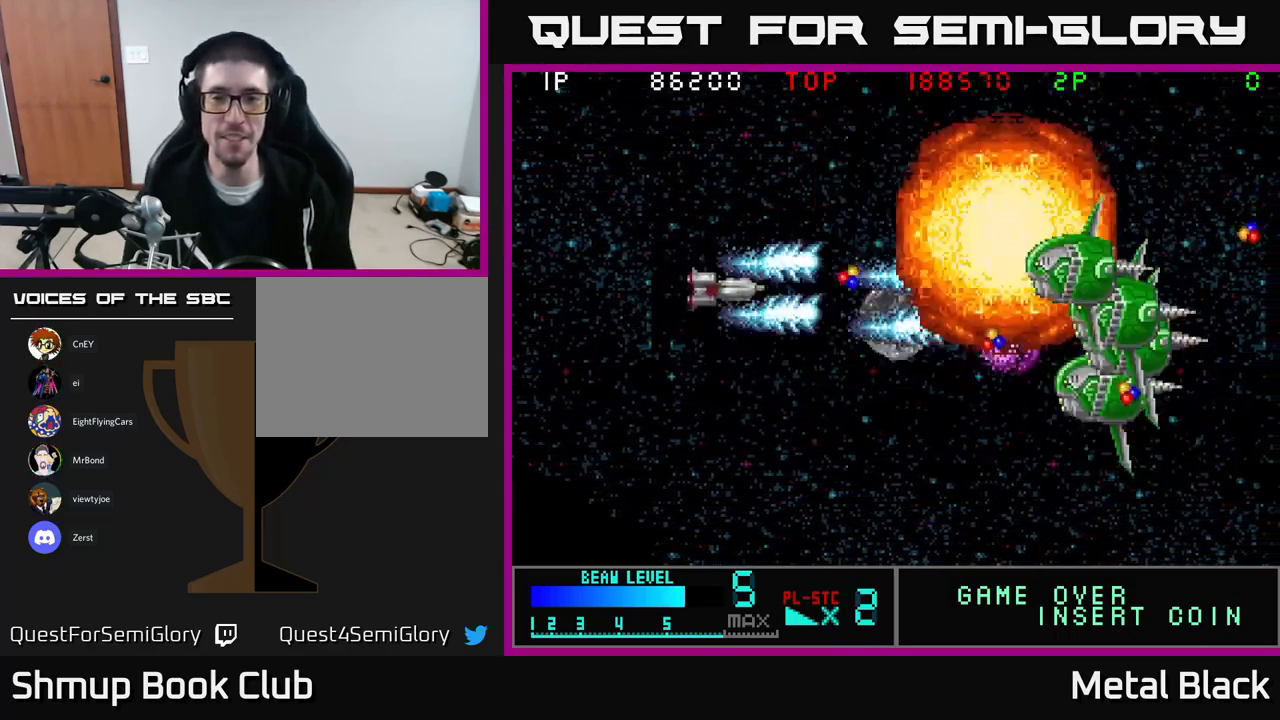
{"buttons": ["DPAD_RIGHT"]}
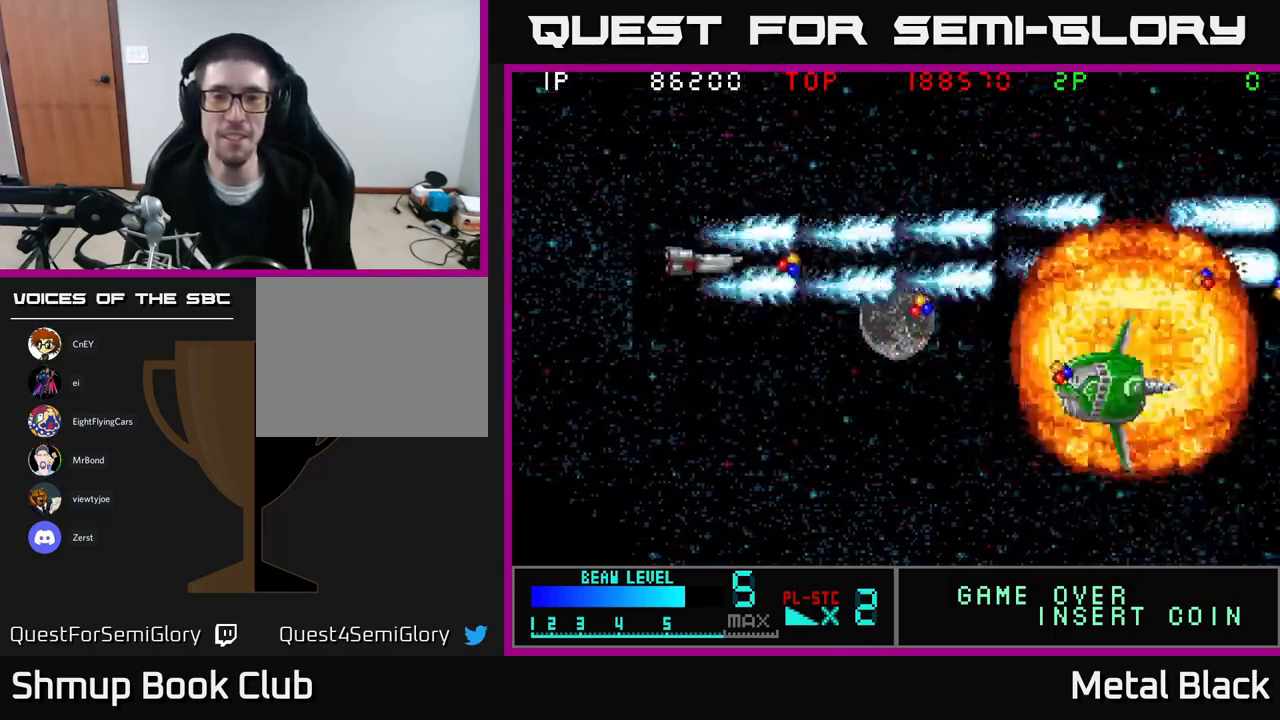
{"buttons": ["A", "DPAD_RIGHT"], "events": [[50, "A", "down"], [234, "A", "up"], [267, "A", "down"], [400, "DPAD_DOWN", "down"], [434, "A", "up"], [484, "A", "down"], [484, "DPAD_DOWN", "up"]]}
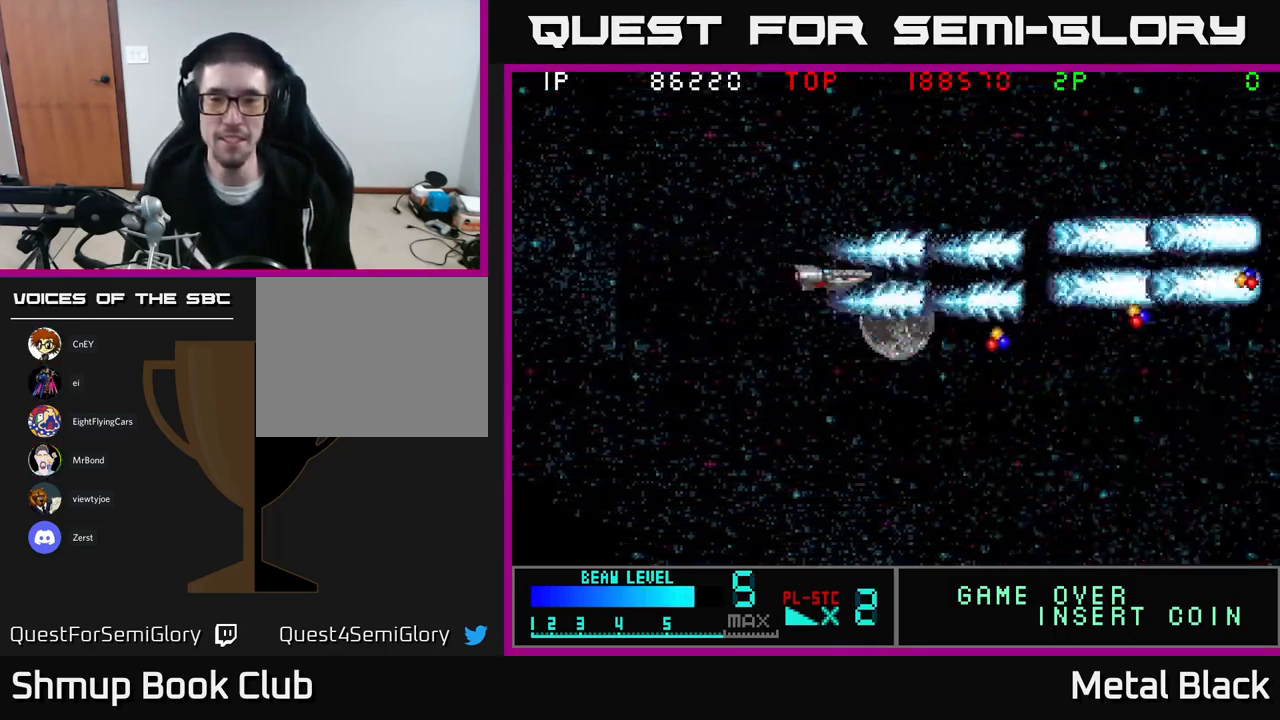
{"buttons": ["A", "DPAD_RIGHT"], "events": [[150, "A", "up"], [184, "DPAD_DOWN", "down"], [200, "A", "down"], [334, "DPAD_DOWN", "up"], [350, "A", "up"], [417, "A", "down"]]}
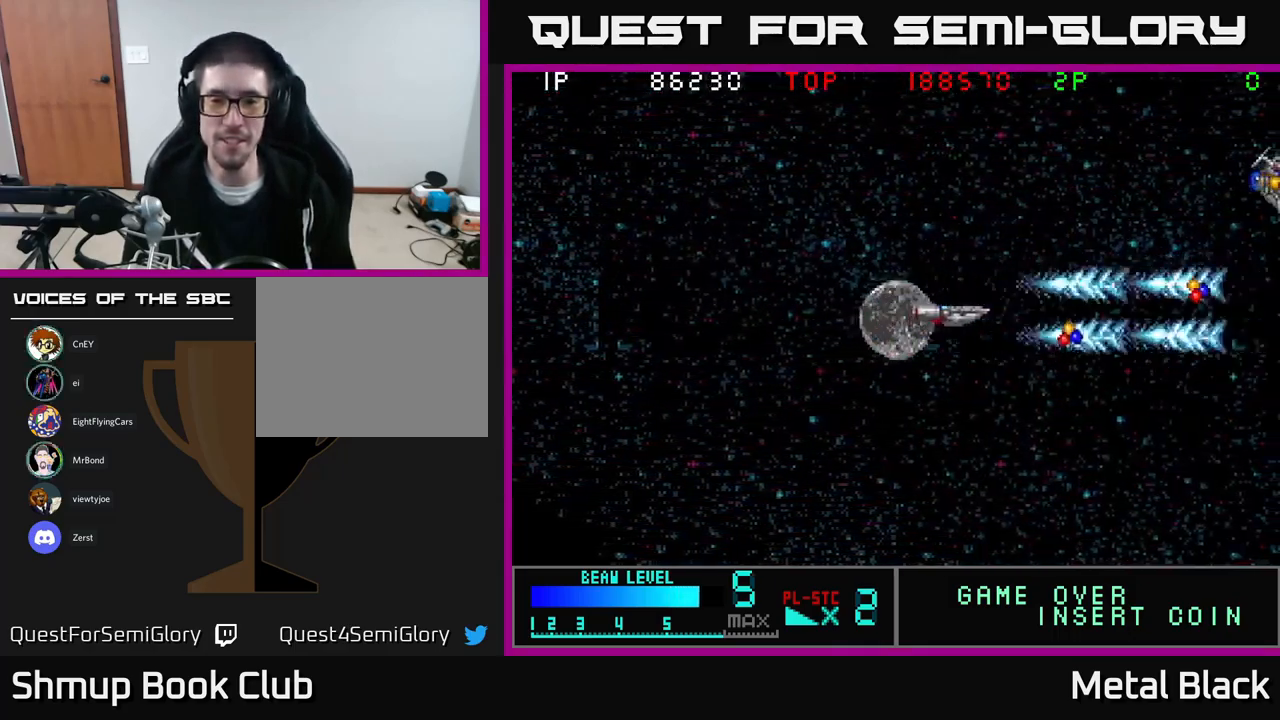
{"buttons": ["DPAD_UP", "DPAD_LEFT"]}
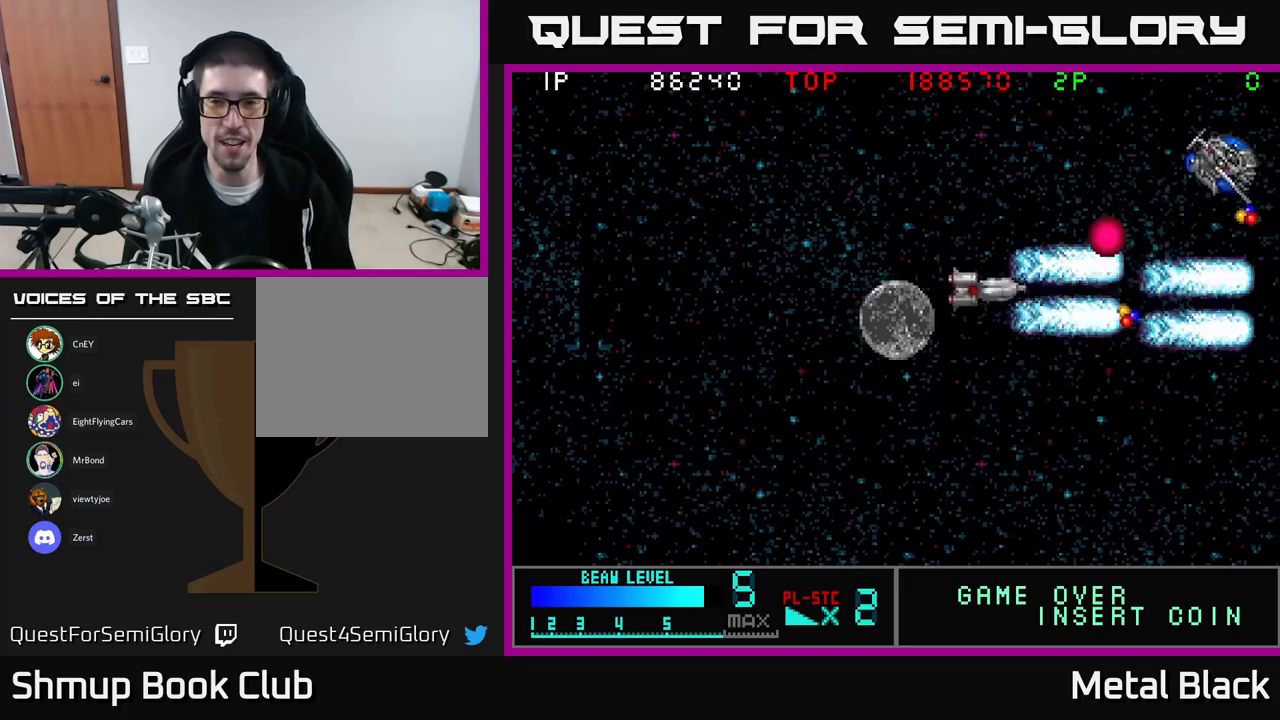
{"buttons": ["A", "DPAD_UP"], "events": [[16, "A", "down"], [200, "A", "up"], [216, "A", "down"], [400, "A", "up"], [433, "A", "down"], [433, "DPAD_LEFT", "up"]]}
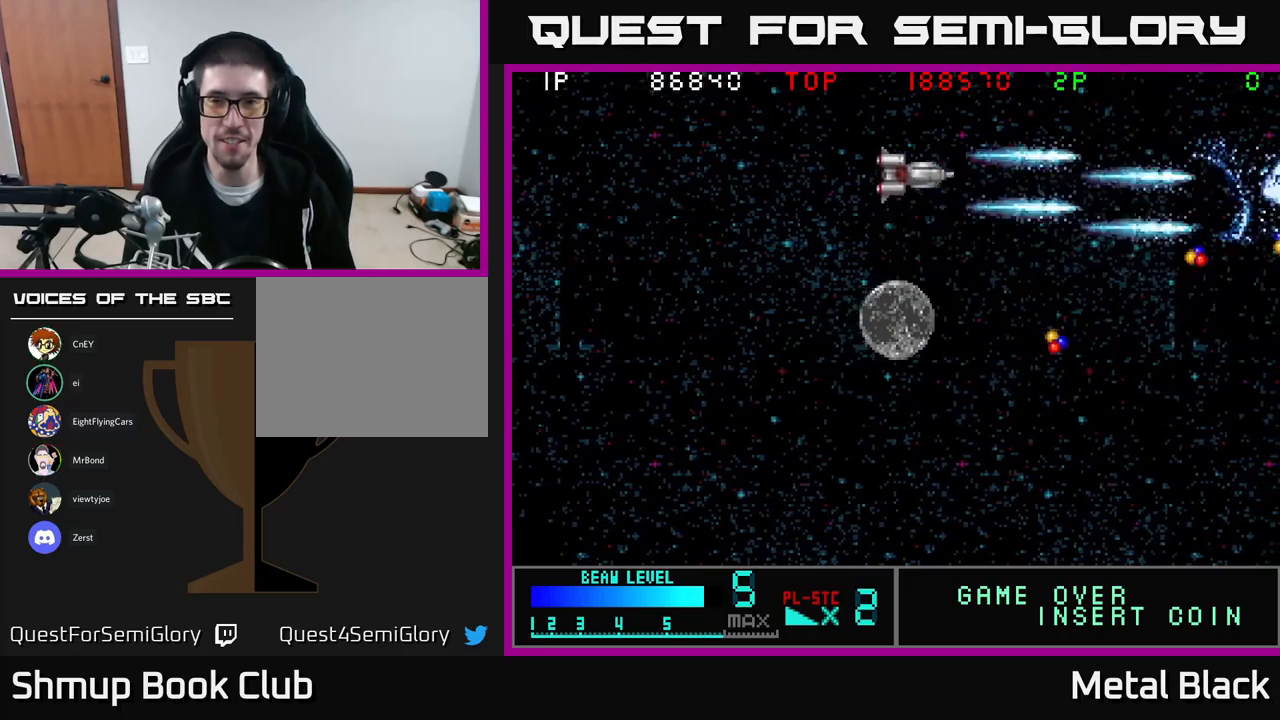
{"buttons": ["A", "DPAD_DOWN"]}
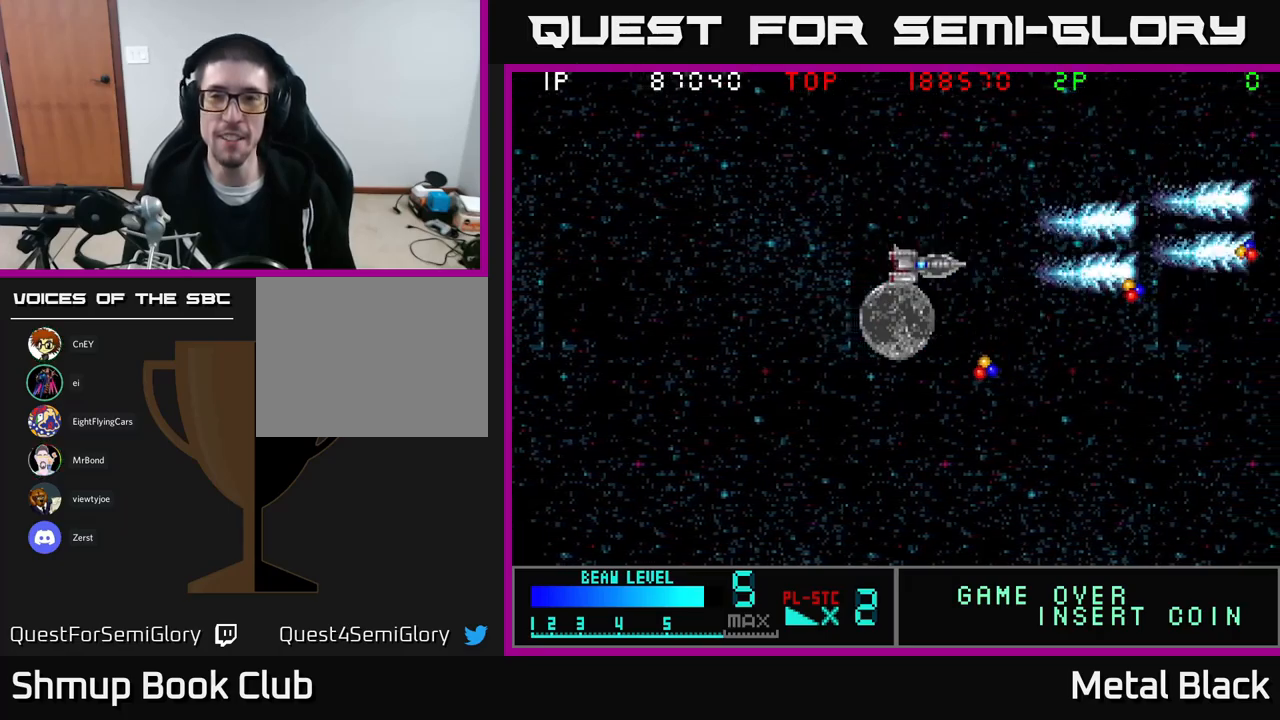
{"buttons": ["DPAD_DOWN", "DPAD_RIGHT"], "events": [[16, "A", "up"], [83, "A", "down"], [233, "A", "up"], [283, "A", "down"], [466, "A", "up"], [500, "DPAD_RIGHT", "down"]]}
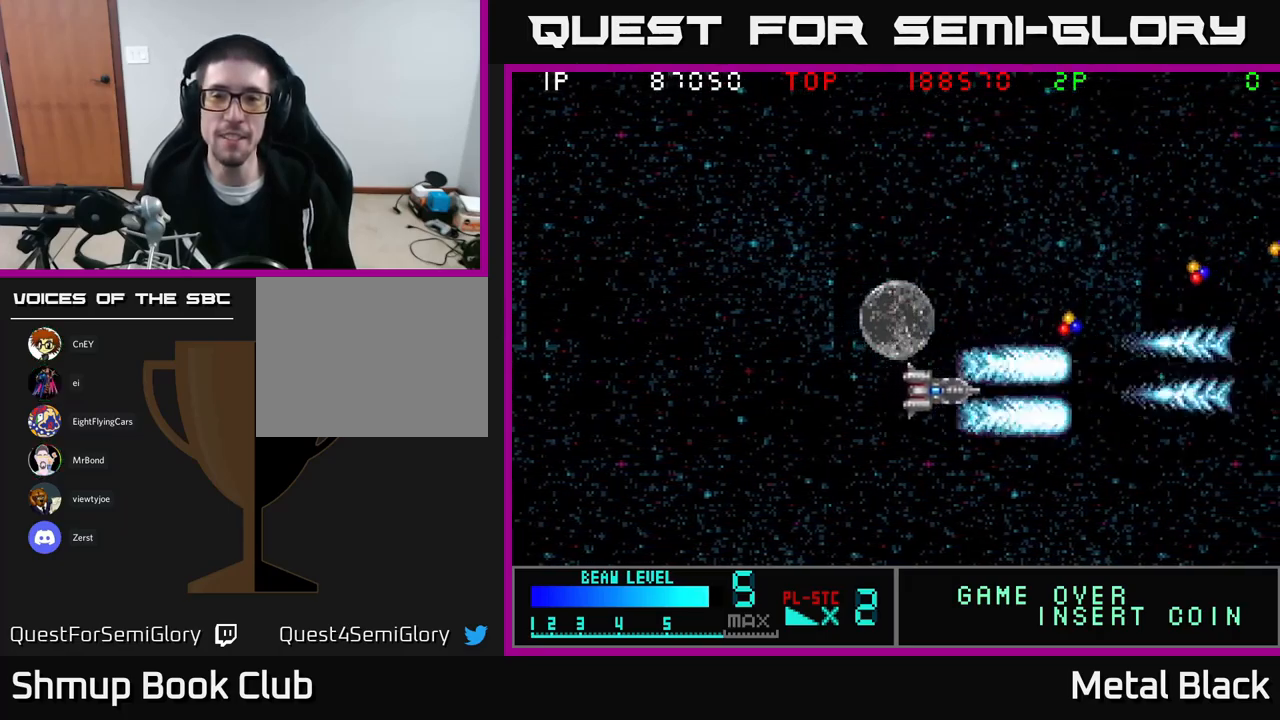
{"buttons": ["A", "DPAD_RIGHT"], "events": [[16, "A", "down"], [16, "DPAD_DOWN", "up"], [66, "DPAD_UP", "down"], [200, "A", "up"], [233, "A", "down"], [250, "DPAD_UP", "up"], [416, "A", "up"], [466, "A", "down"]]}
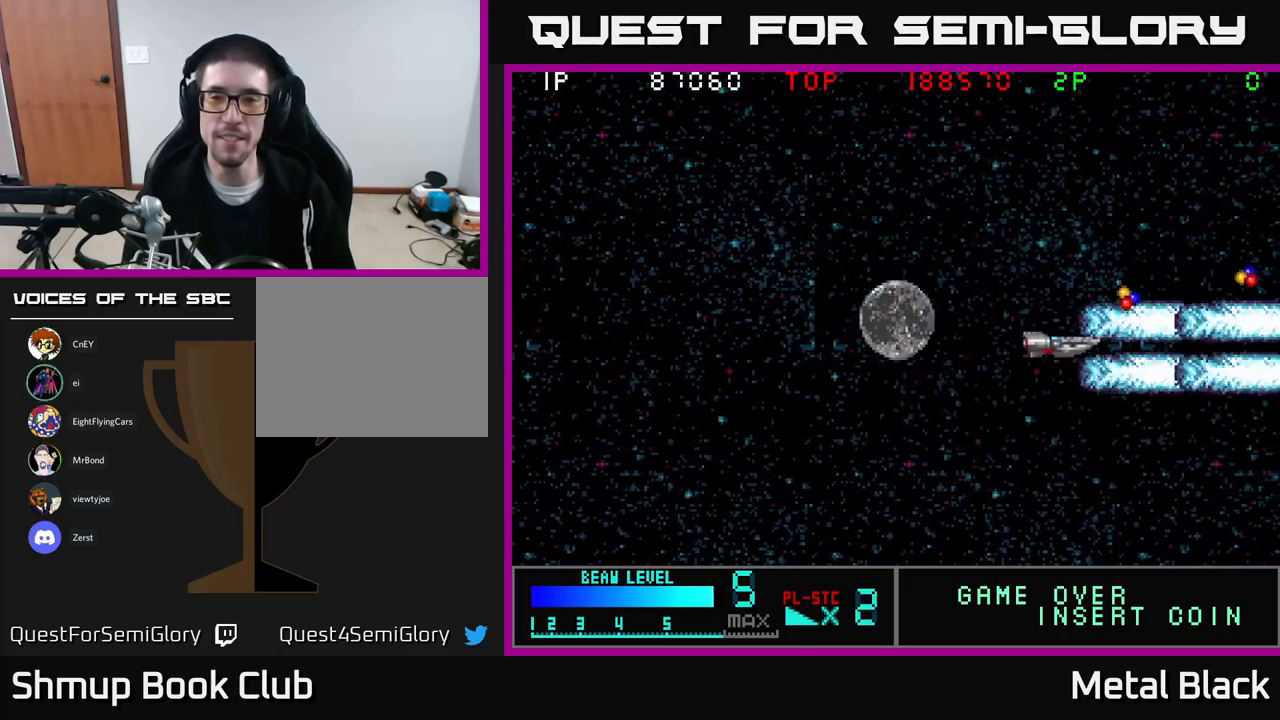
{"buttons": ["A", "DPAD_RIGHT"], "events": [[33, "DPAD_UP", "down"], [133, "A", "up"], [166, "A", "down"], [283, "DPAD_UP", "up"], [350, "A", "up"], [400, "A", "down"]]}
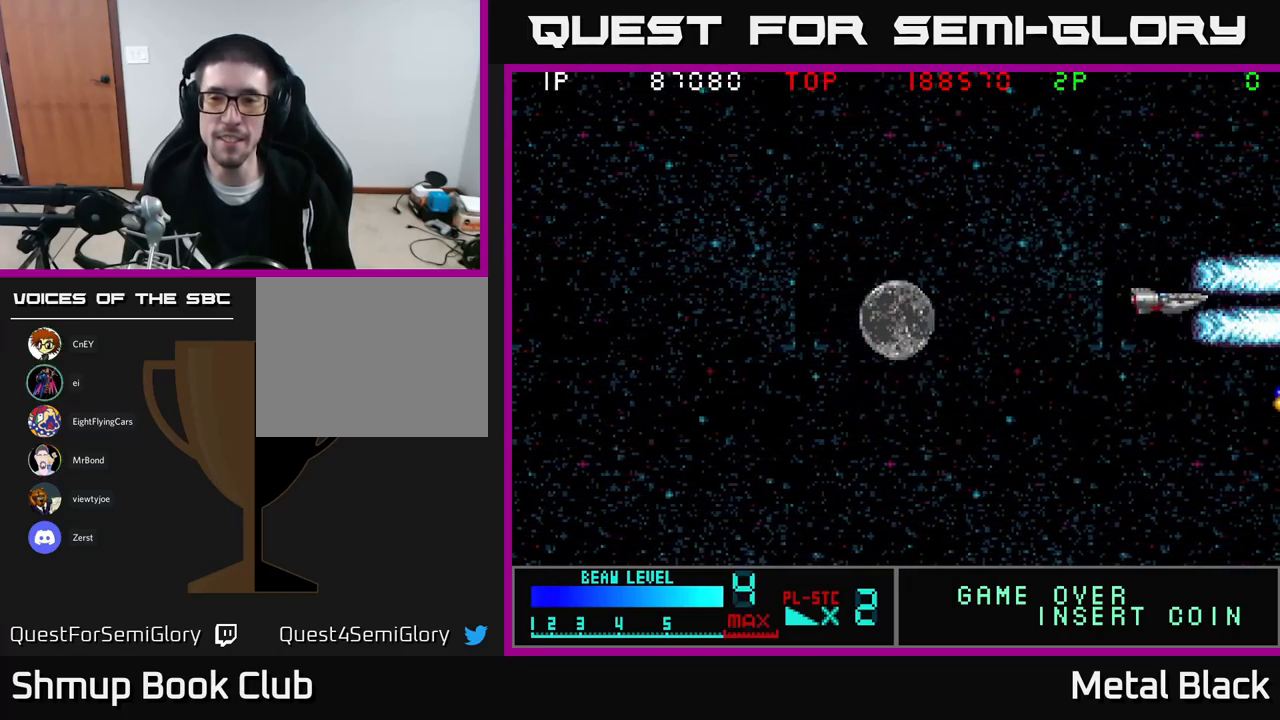
{"buttons": ["DPAD_LEFT"], "events": [[16, "DPAD_RIGHT", "up"], [50, "A", "up"], [50, "DPAD_LEFT", "down"], [50, "DPAD_UP", "down"], [100, "A", "down"], [183, "DPAD_UP", "up"], [283, "A", "up"], [316, "A", "down"], [500, "A", "up"]]}